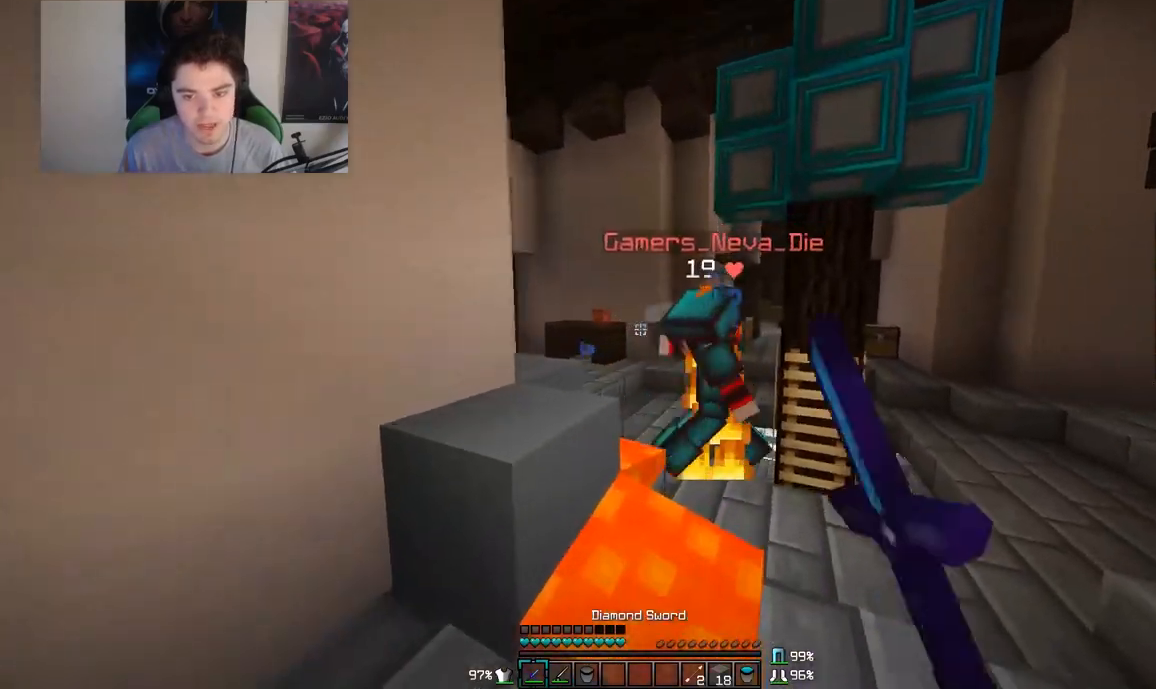
Gameplay with keyboard and mouse; each line is a JSON object with the keys and mouse buttons held at the frame after it. "events" lists presses ("down") and releases ("up") of "a", "d", "s", "w", "mouse_left" and "mouse_right" between this image and that frame as [ms after this image, input, new state], when the widget could be followed in between. "mouse_left", "mouse_right" = the "left", "right" buttons of the "mouse" list. No other keys are recorded. Fast repeated clicks can show as one long hold. Mouse movement is not recorded.
{"keys": ["d", "w"], "mouse": [], "events": [[67, "mouse_left", "down"], [100, "mouse_left", "up"], [150, "mouse_left", "down"], [150, "s", "down"], [217, "mouse_left", "up"], [250, "a", "down"], [250, "mouse_left", "down"], [300, "mouse_left", "up"], [300, "s", "up"], [350, "a", "up"], [350, "mouse_left", "down"], [417, "mouse_left", "up"], [417, "w", "down"]]}
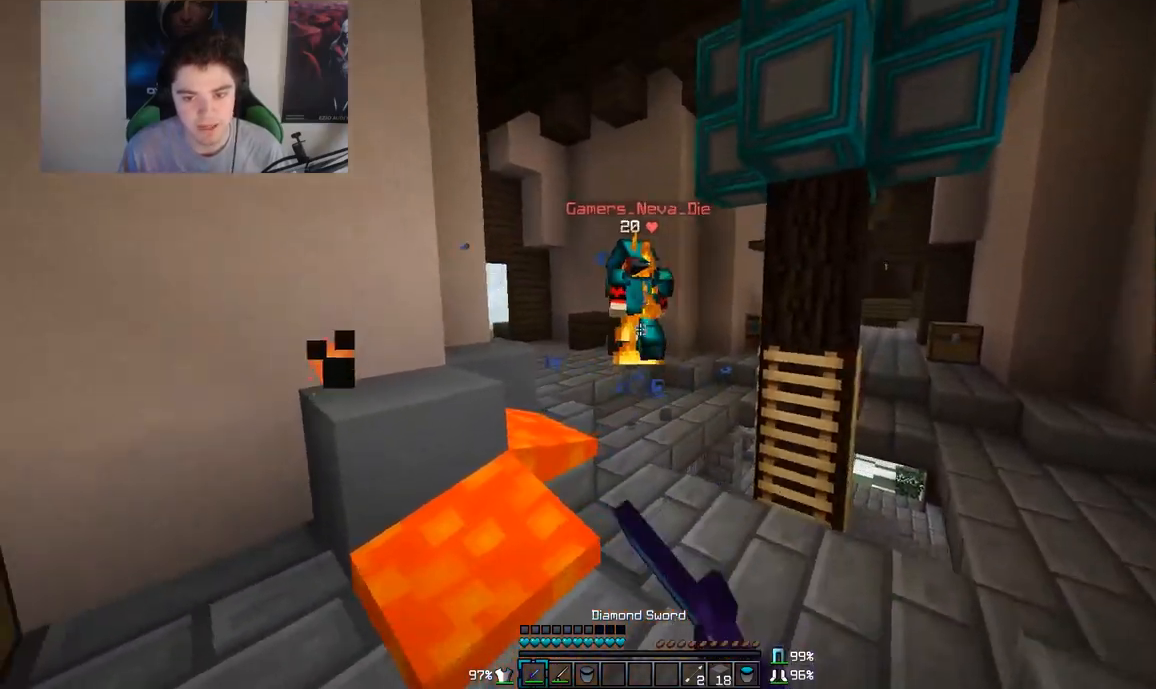
{"keys": ["w"], "mouse": [], "events": [[167, "mouse_right", "down"], [217, "mouse_right", "up"], [317, "d", "up"]]}
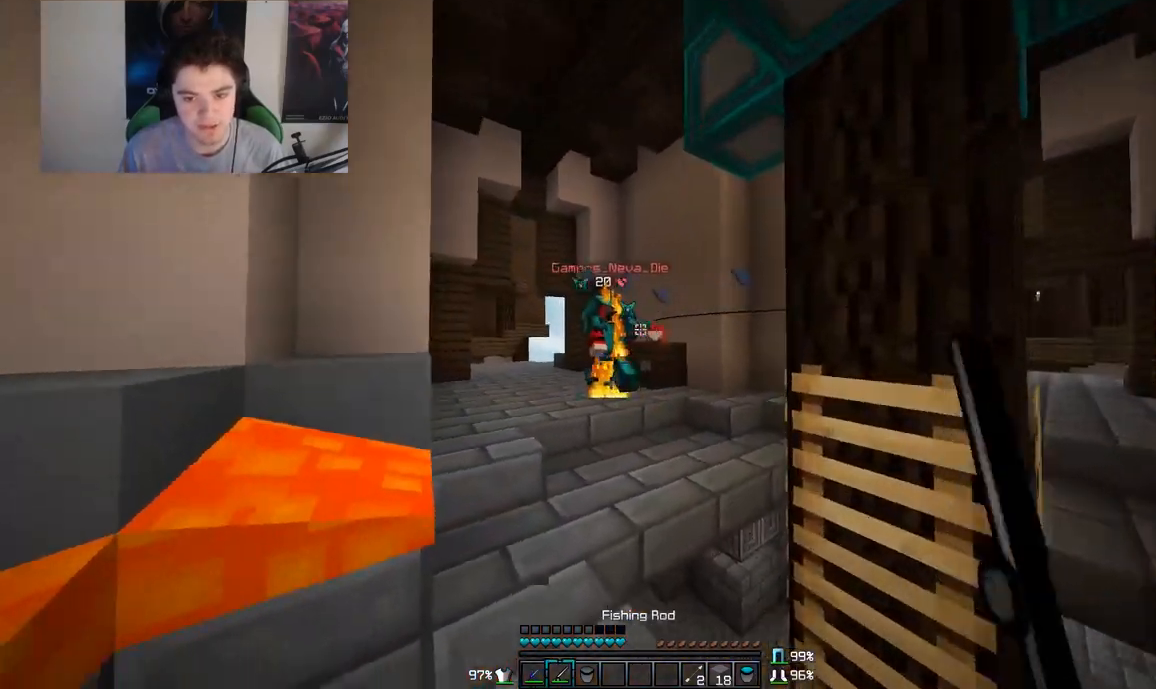
{"keys": ["a", "w"], "mouse": [], "events": [[67, "mouse_right", "down"], [150, "mouse_right", "up"], [283, "a", "down"], [367, "mouse_right", "down"], [417, "mouse_right", "up"]]}
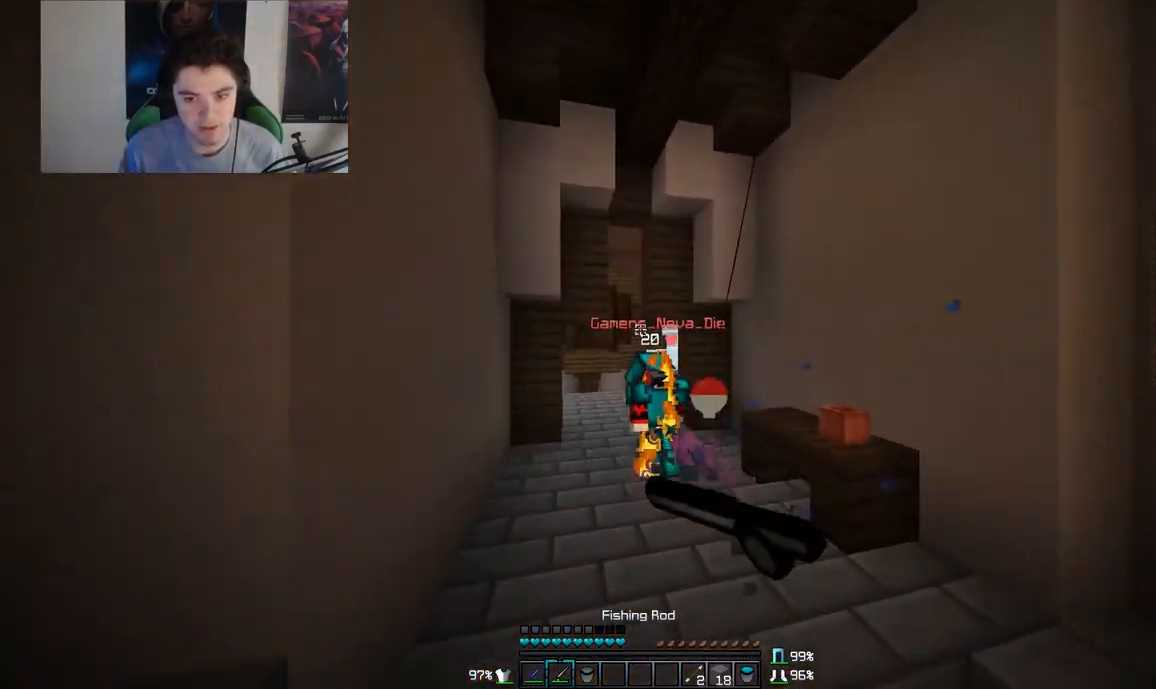
{"keys": ["w"], "mouse": [], "events": [[167, "mouse_right", "down"], [217, "mouse_right", "up"], [267, "a", "up"], [267, "mouse_right", "down"], [367, "a", "down"], [367, "mouse_right", "up"], [500, "a", "up"]]}
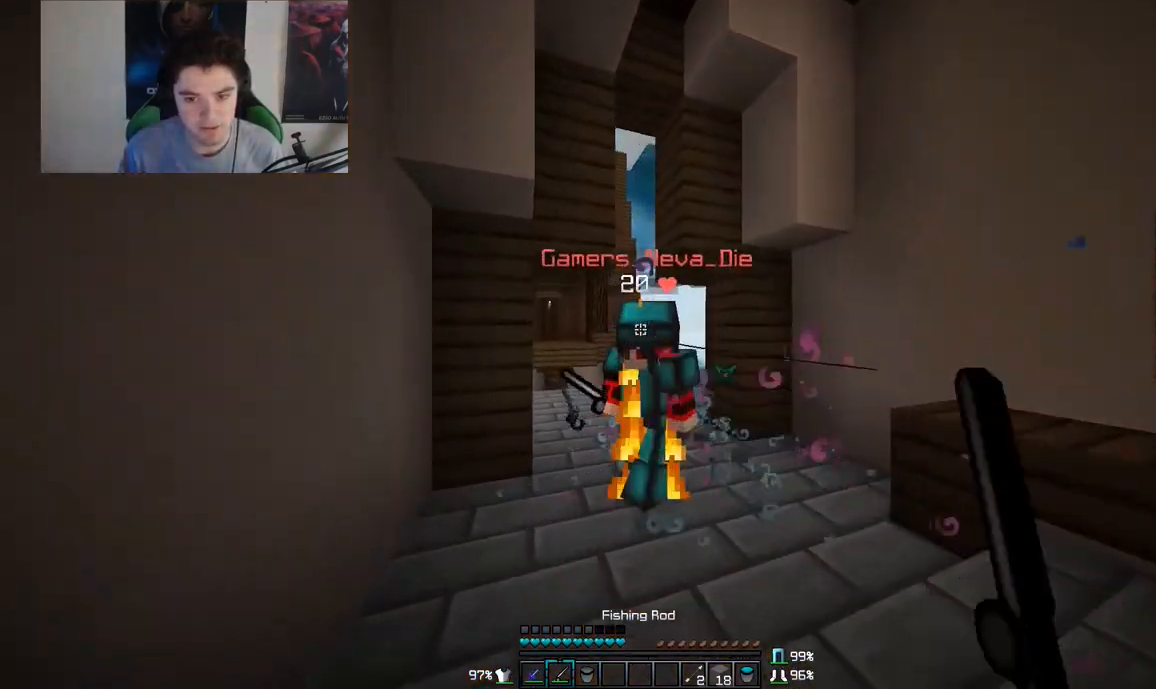
{"keys": ["d", "s"], "mouse": ["left"], "events": [[67, "d", "down"], [67, "mouse_left", "down"], [117, "mouse_left", "up"], [150, "mouse_left", "down"], [217, "mouse_left", "up"], [217, "w", "up"], [250, "mouse_left", "down"], [317, "s", "down"], [400, "mouse_left", "up"], [467, "mouse_left", "down"]]}
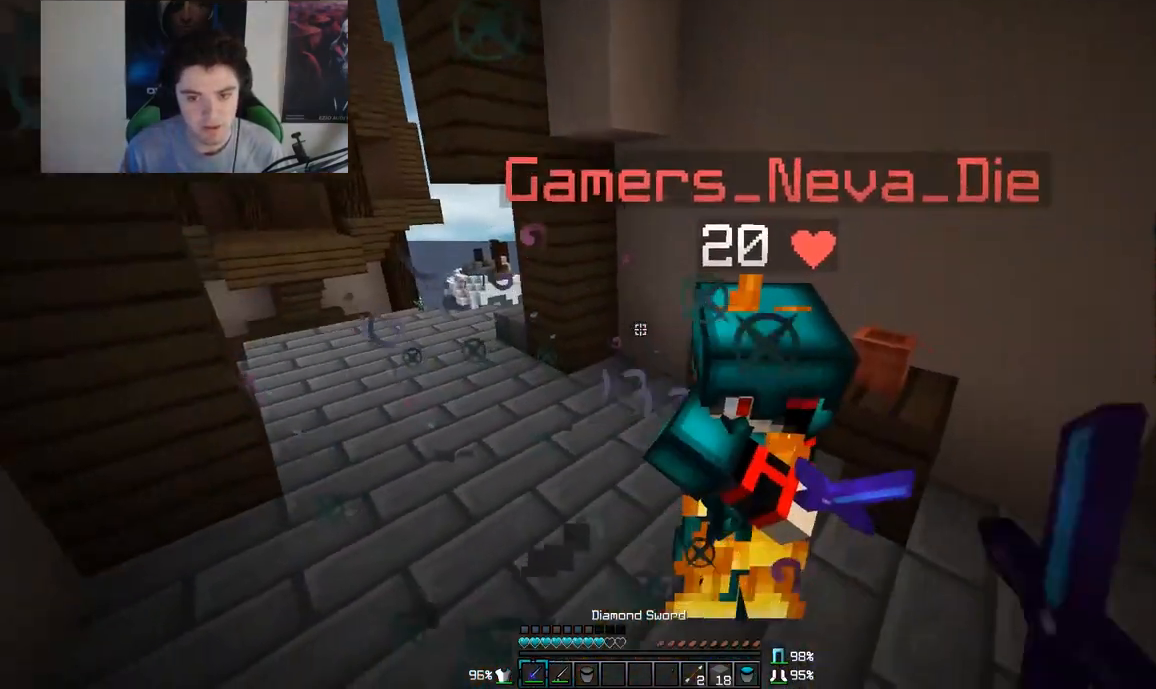
{"keys": ["d", "s"], "mouse": [], "events": [[17, "mouse_left", "up"], [67, "mouse_left", "down"], [150, "mouse_left", "up"], [200, "s", "up"], [250, "mouse_left", "down"], [300, "mouse_left", "up"], [367, "mouse_left", "down"], [400, "mouse_left", "up"], [450, "s", "down"]]}
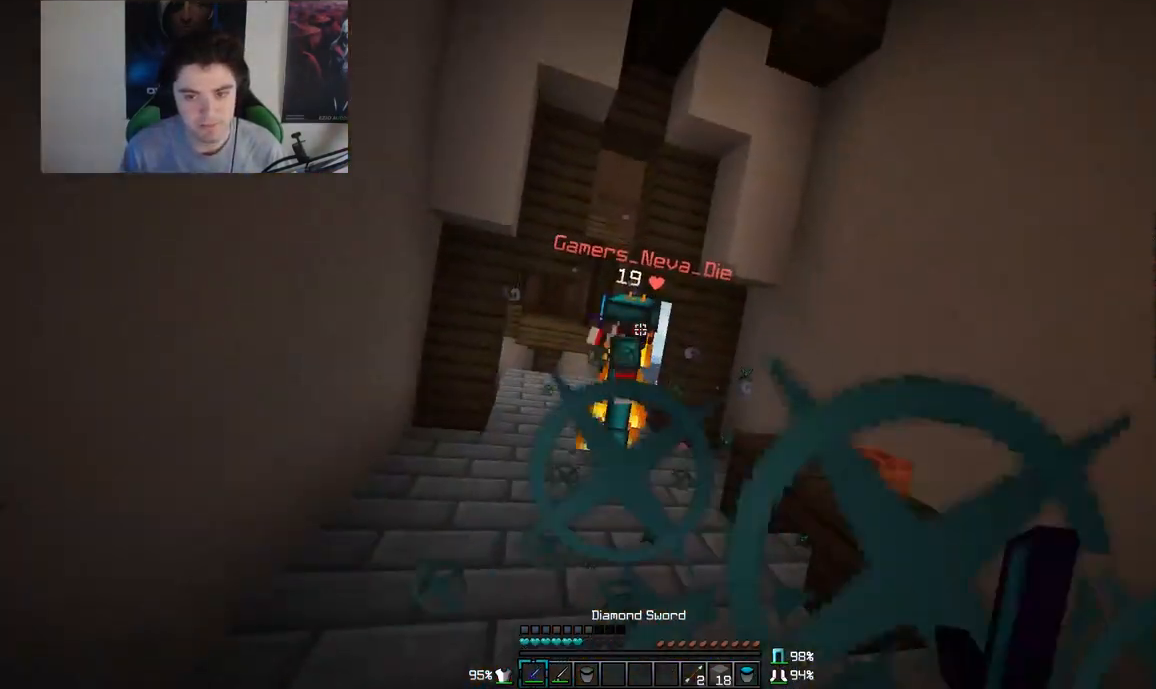
{"keys": ["a"], "mouse": ["right"], "events": [[67, "d", "up"], [117, "mouse_right", "down"], [150, "mouse_right", "up"], [300, "a", "down"], [300, "s", "up"], [350, "mouse_right", "down"], [467, "mouse_right", "up"], [483, "mouse_right", "down"]]}
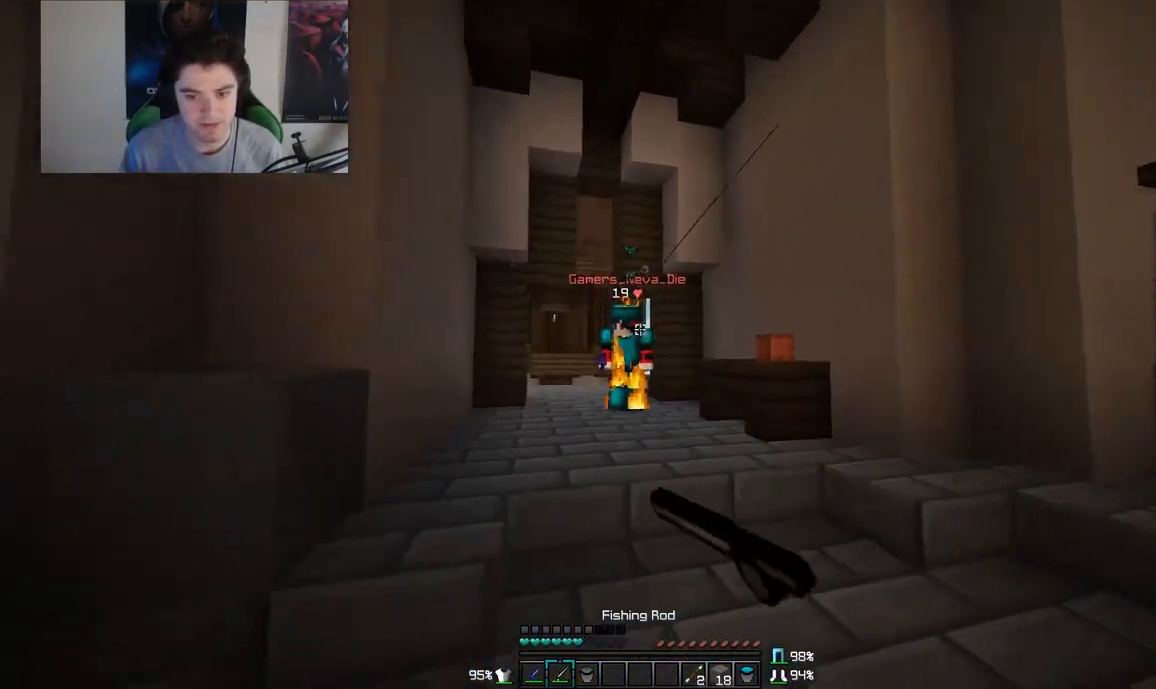
{"keys": ["a", "s"], "mouse": ["right"], "events": [[50, "mouse_right", "up"], [150, "s", "down"], [367, "mouse_right", "down"], [450, "mouse_right", "up"], [500, "mouse_right", "down"]]}
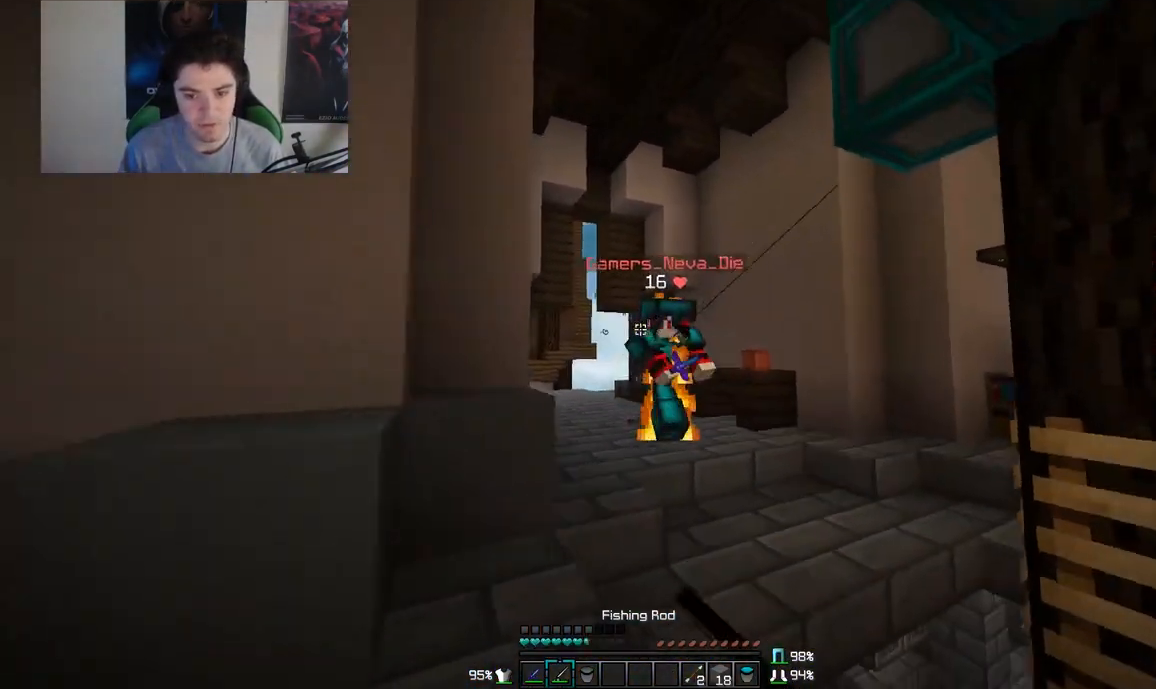
{"keys": ["w"], "mouse": [], "events": [[67, "mouse_right", "up"], [67, "s", "up"], [150, "w", "down"], [267, "mouse_right", "down"], [467, "a", "up"], [467, "mouse_right", "up"]]}
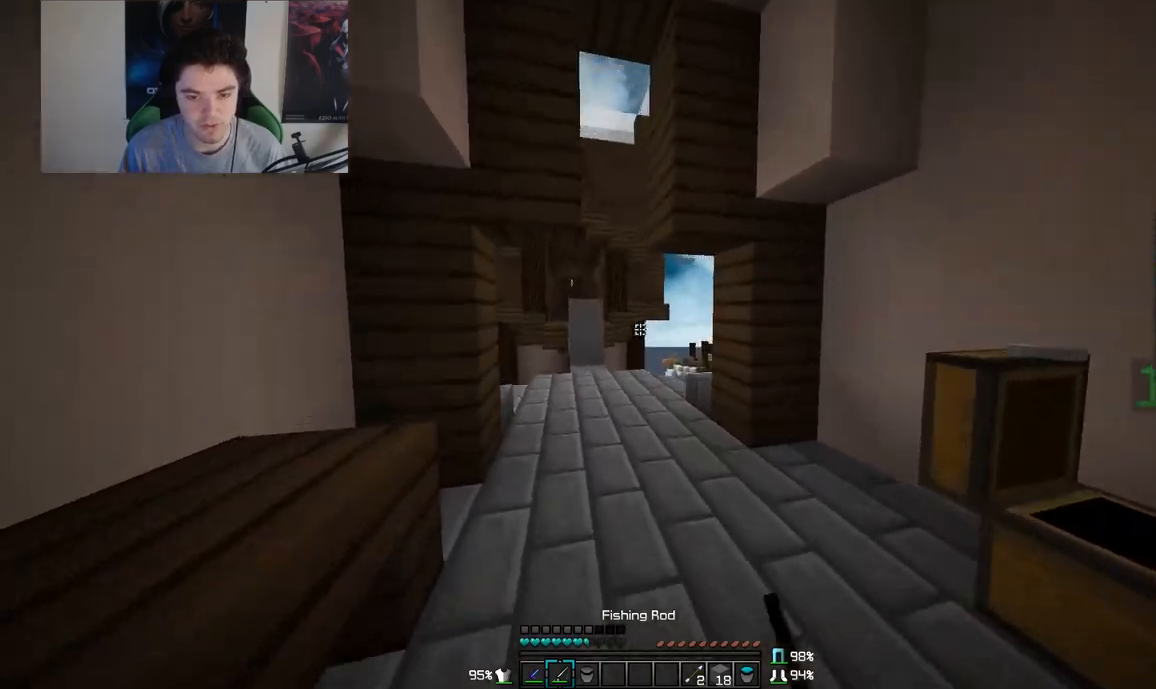
{"keys": ["a", "w"], "mouse": [], "events": [[250, "d", "down"], [400, "a", "down"], [400, "d", "up"]]}
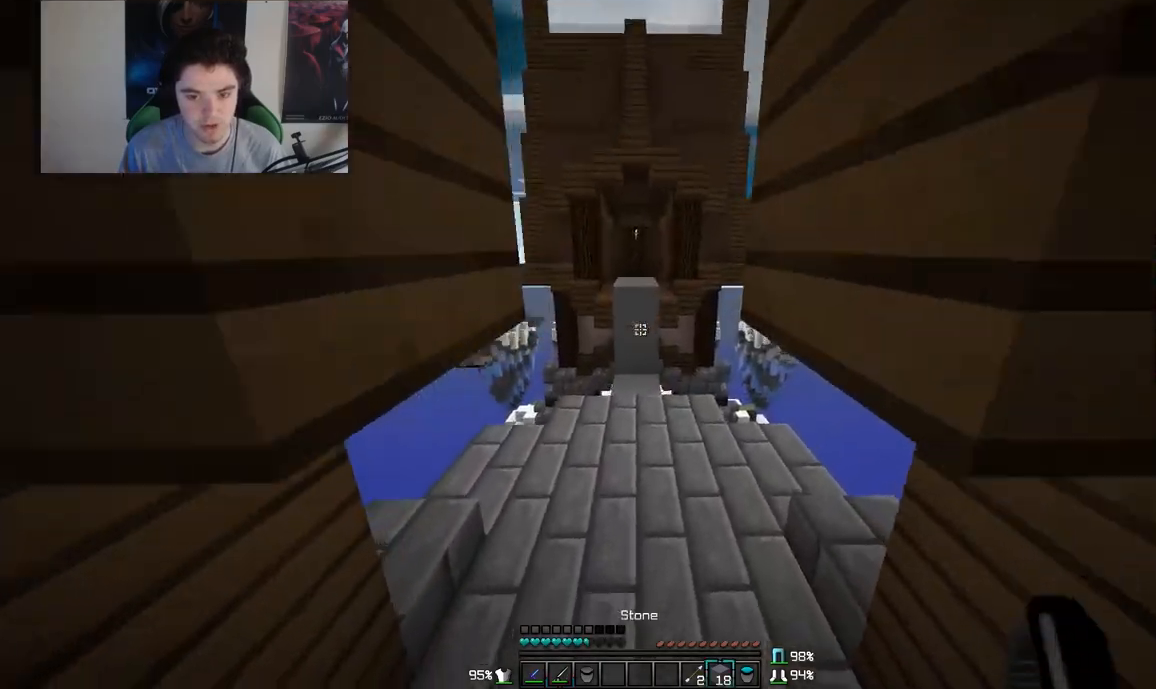
{"keys": ["d", "w"], "mouse": [], "events": [[117, "a", "up"], [217, "mouse_right", "down"], [267, "mouse_right", "up"], [350, "a", "down"], [500, "a", "up"], [500, "d", "down"]]}
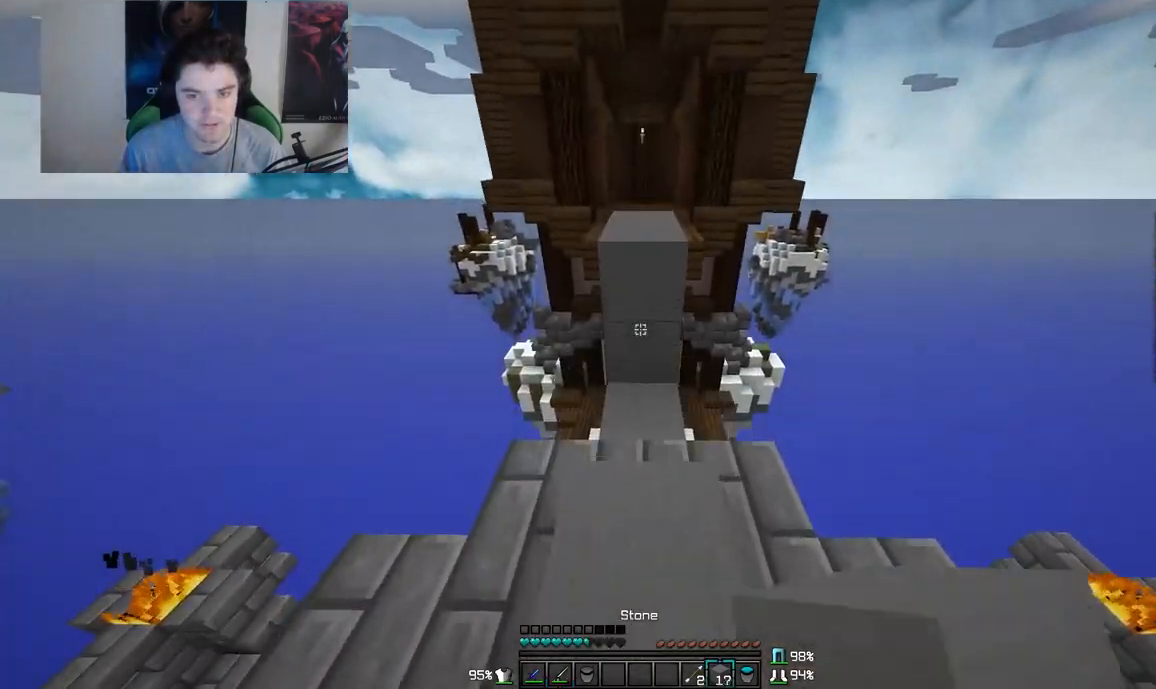
{"keys": ["d", "w"], "mouse": [], "events": [[100, "a", "down"], [167, "d", "up"], [250, "a", "up"], [450, "d", "down"]]}
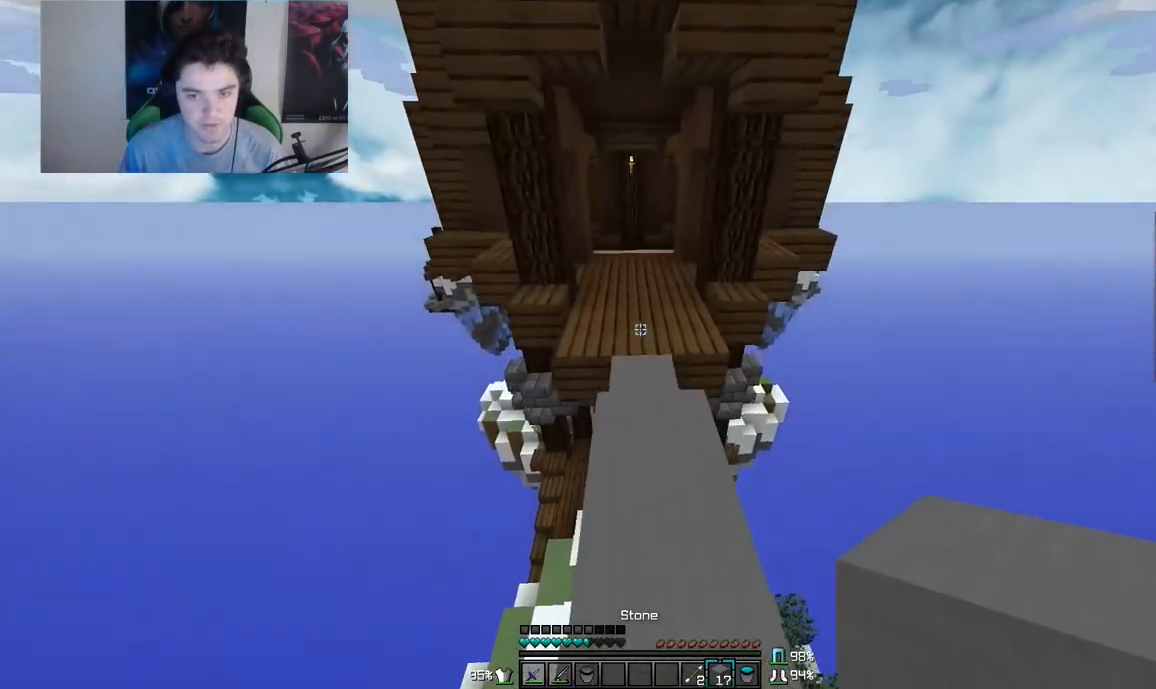
{"keys": [], "mouse": [], "events": [[67, "d", "up"], [400, "w", "up"]]}
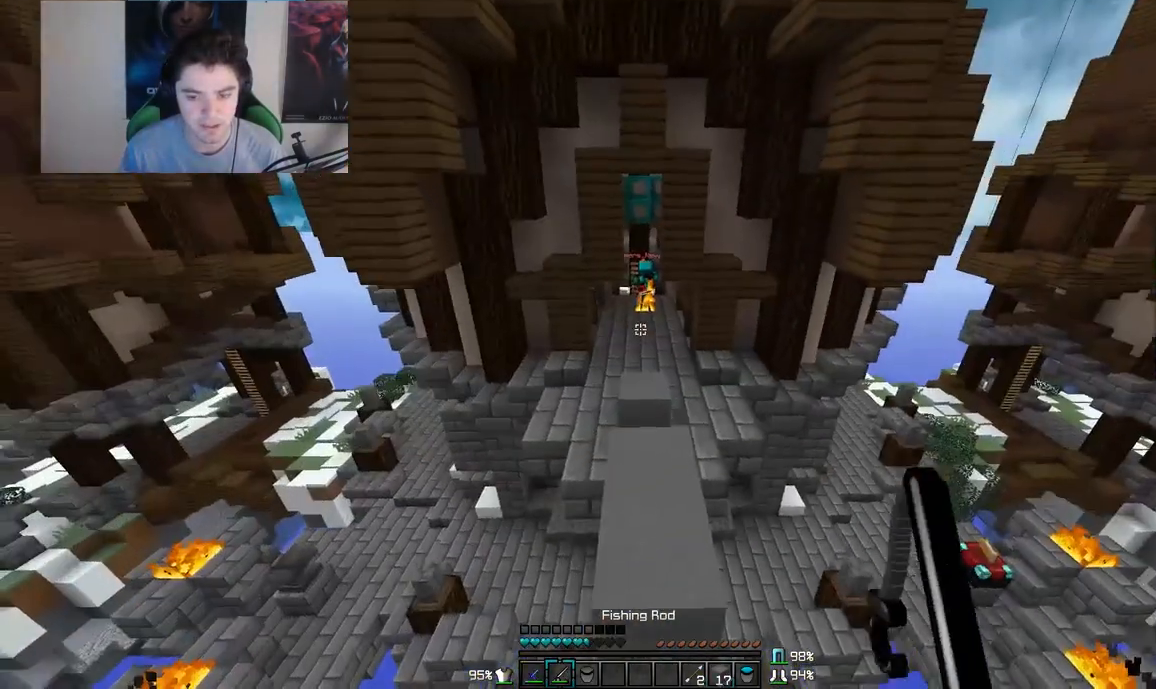
{"keys": ["d", "s"], "mouse": [], "events": [[67, "s", "down"], [400, "d", "down"]]}
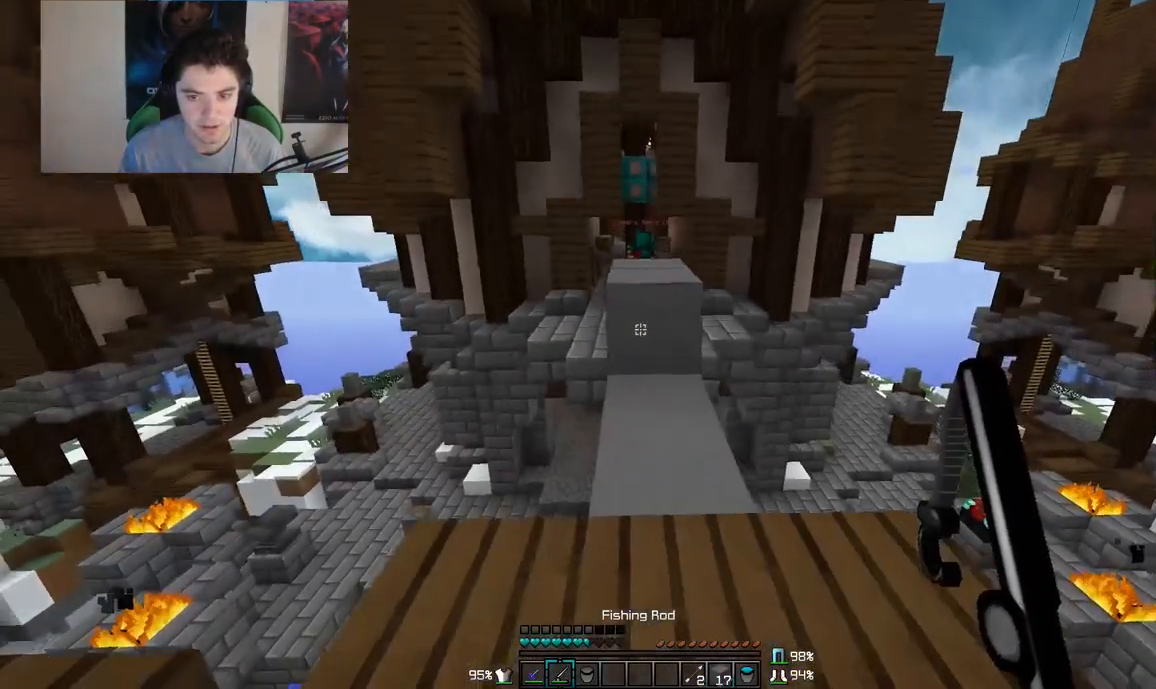
{"keys": ["w"], "mouse": [], "events": [[17, "s", "up"], [50, "d", "up"], [267, "a", "down"], [300, "w", "down"], [450, "a", "up"]]}
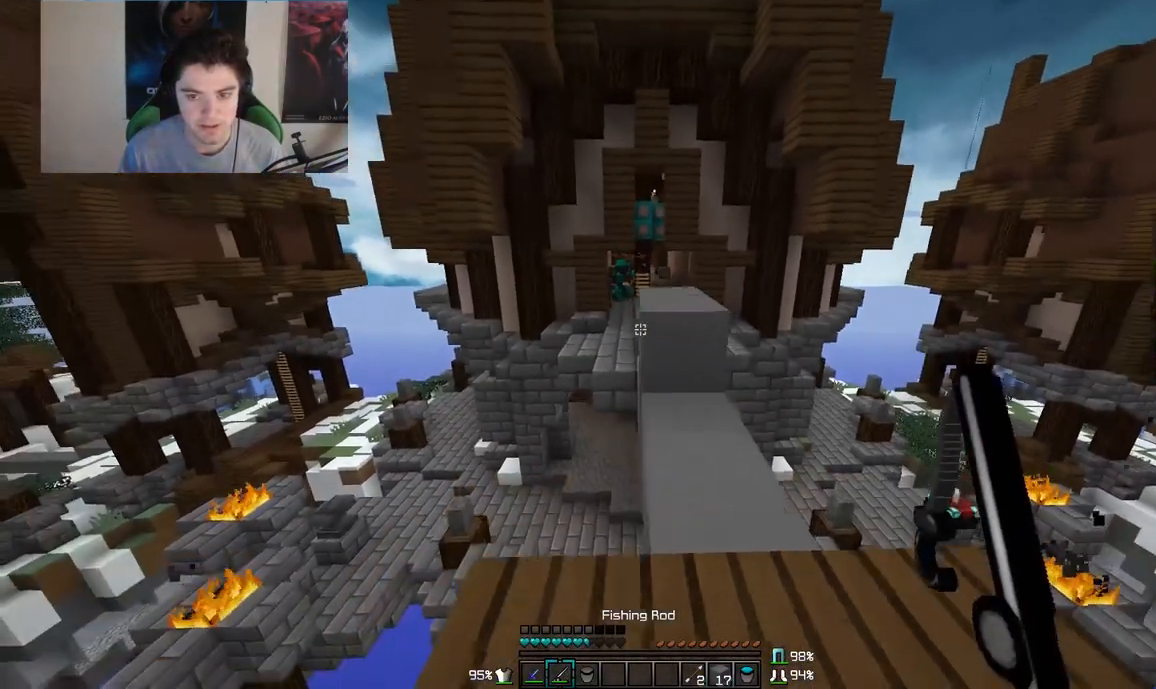
{"keys": ["w"], "mouse": [], "events": [[33, "d", "down"], [250, "d", "up"]]}
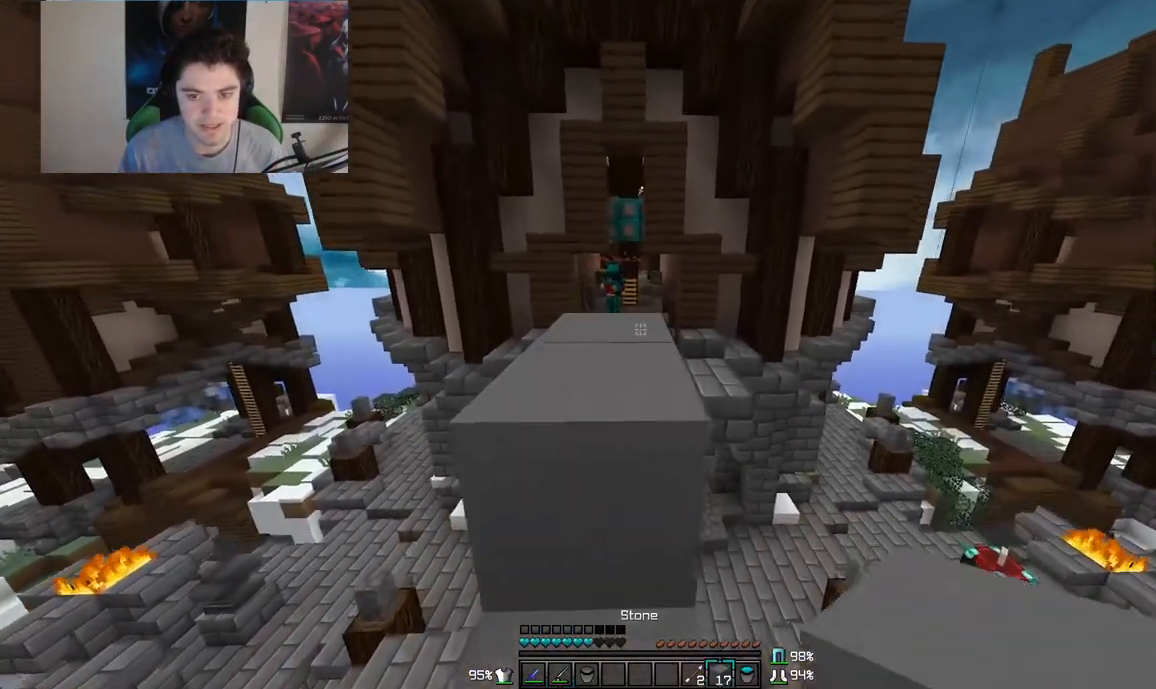
{"keys": ["w"], "mouse": [], "events": [[217, "w", "up"], [467, "w", "down"]]}
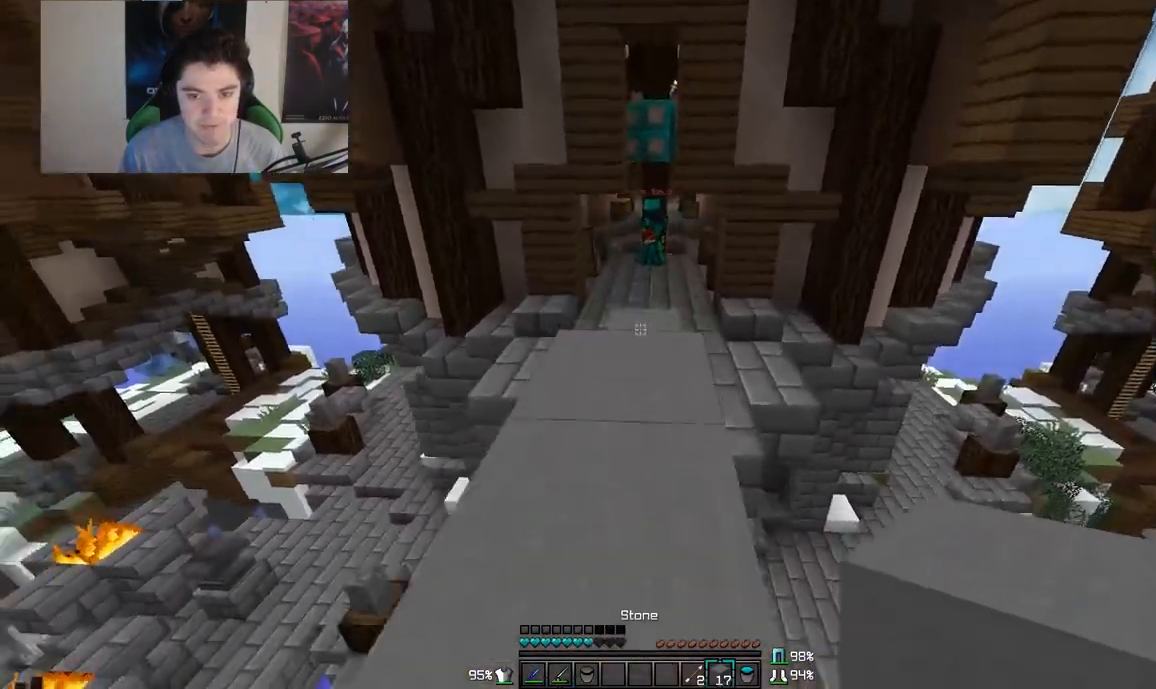
{"keys": [], "mouse": [], "events": [[450, "w", "up"]]}
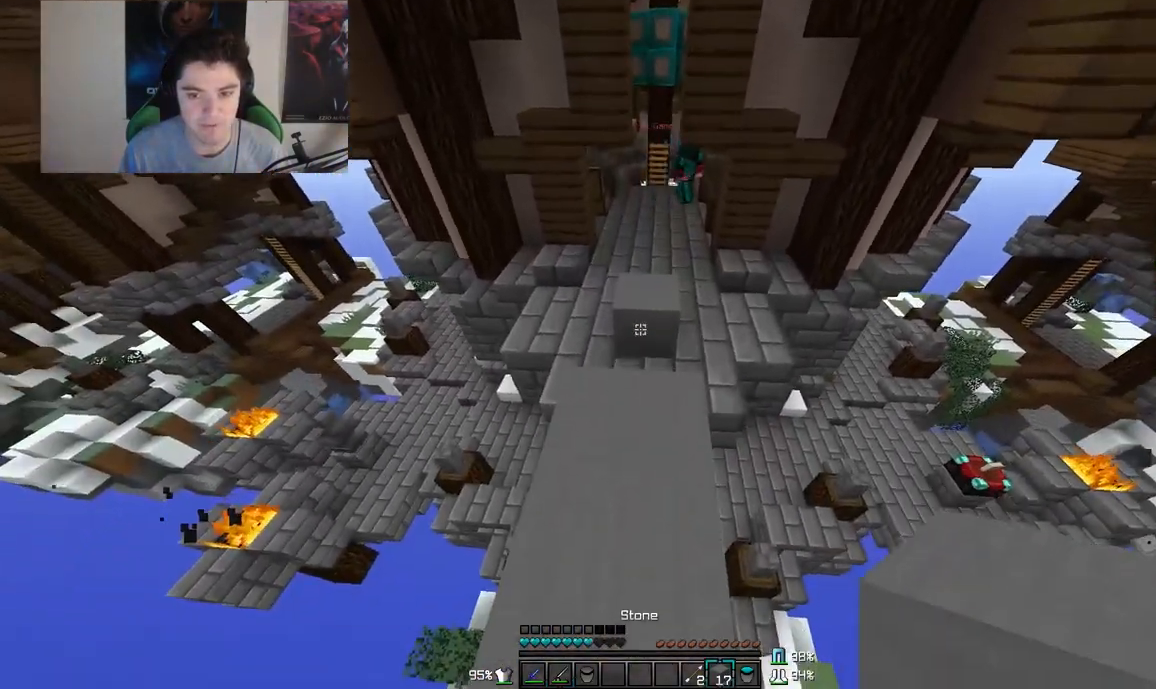
{"keys": ["s"], "mouse": [], "events": [[167, "mouse_right", "down"], [267, "mouse_right", "up"], [500, "s", "down"]]}
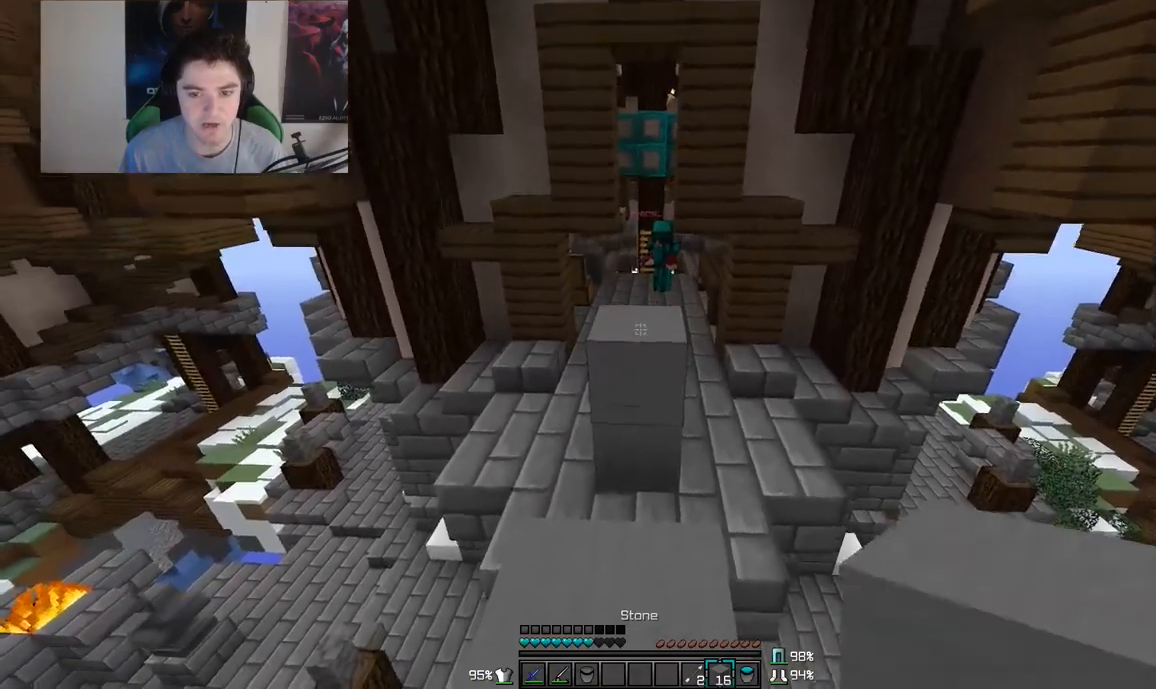
{"keys": ["s"], "mouse": [], "events": [[167, "mouse_right", "down"], [250, "mouse_right", "up"]]}
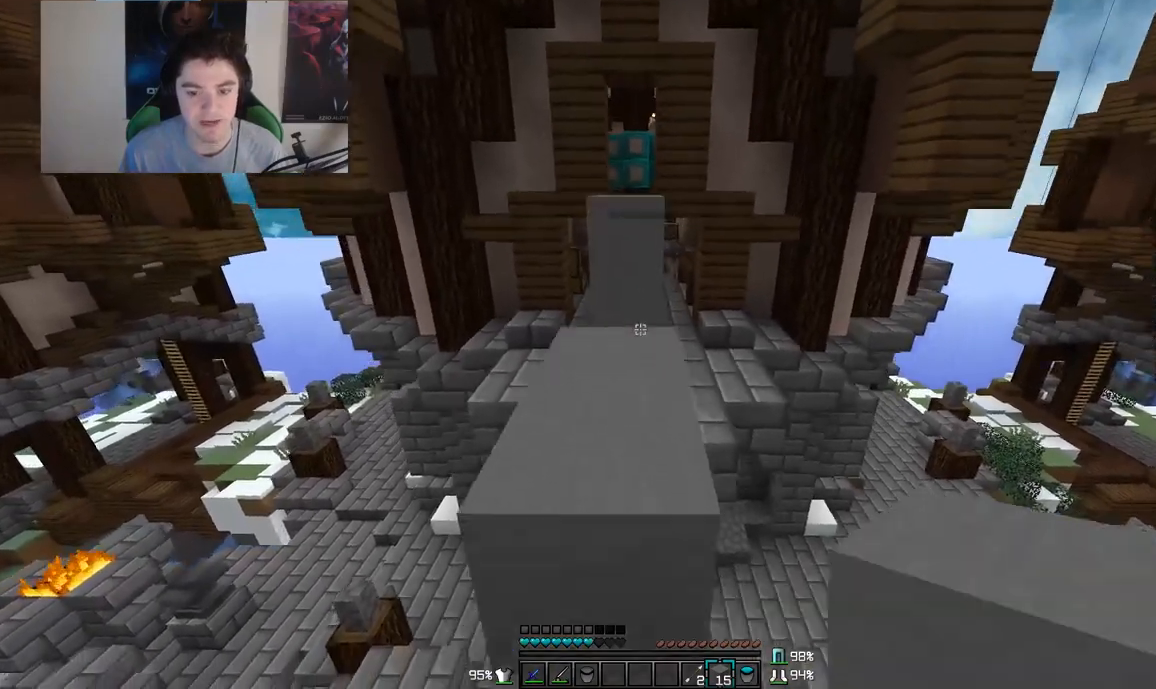
{"keys": ["s"], "mouse": [], "events": []}
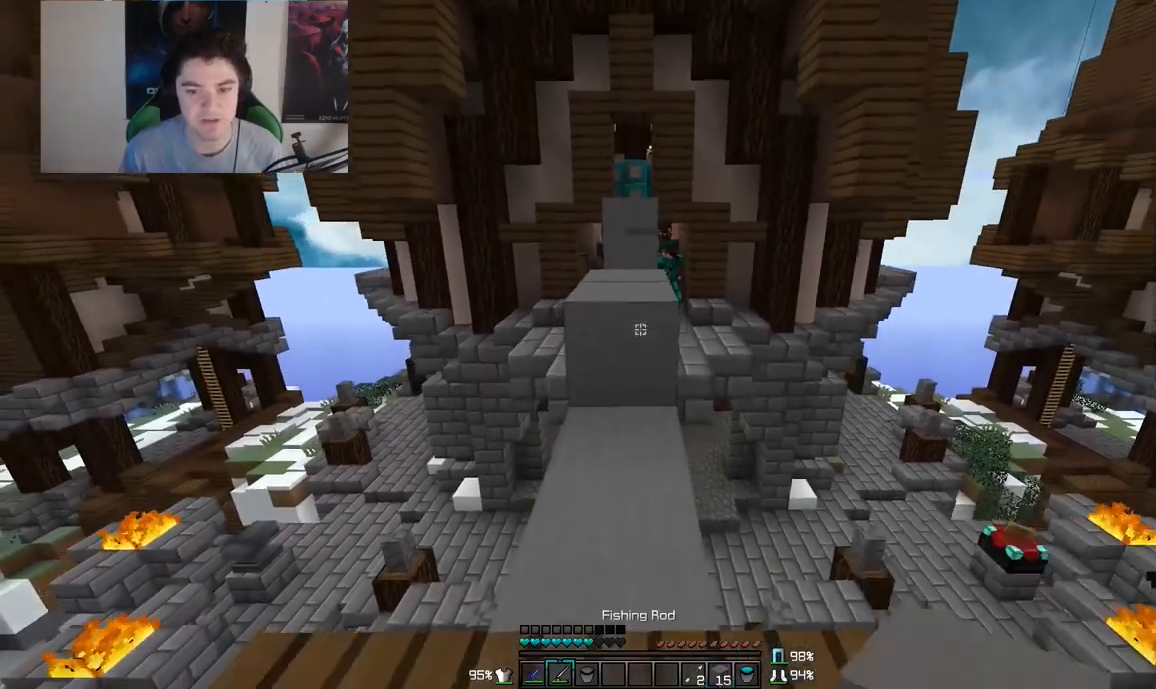
{"keys": [], "mouse": [], "events": [[200, "s", "up"], [300, "s", "down"], [450, "s", "up"]]}
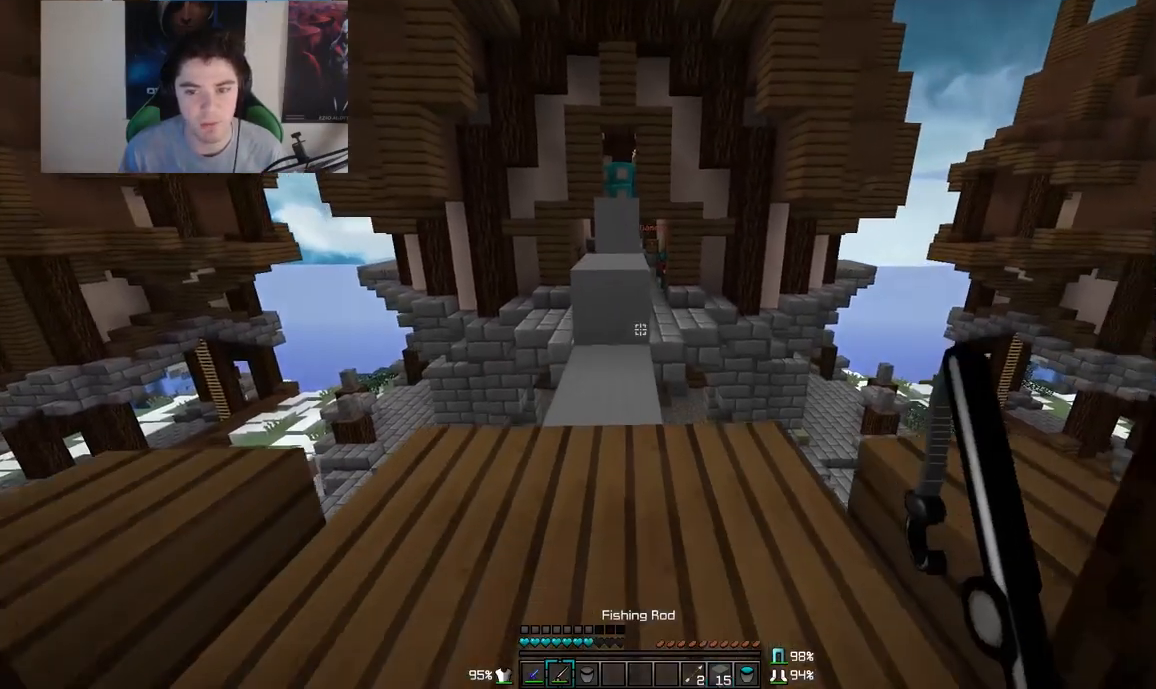
{"keys": ["d"], "mouse": [], "events": [[50, "a", "down"], [350, "a", "up"], [417, "d", "down"]]}